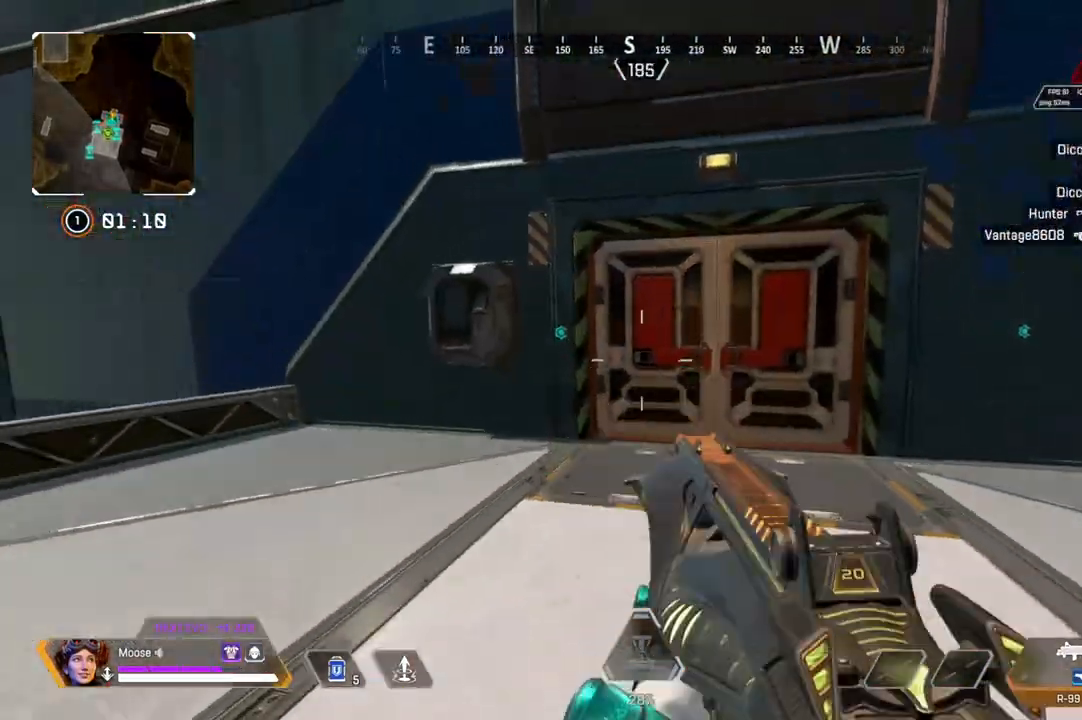
Gameplay with a controller (PlayStation layout); each line is a JSON object with the inputs held at the frame after it. "events" lists button and stick changes between this image and that frame as [ms after this image, input, new state], when the widget could be followed in between. Not read: SELECT START.
{"buttons": [], "left_stick": "center", "right_stick": "center", "events": [[267, "left_stick", "center"], [350, "DPAD_UP", "down"], [417, "DPAD_UP", "up"]]}
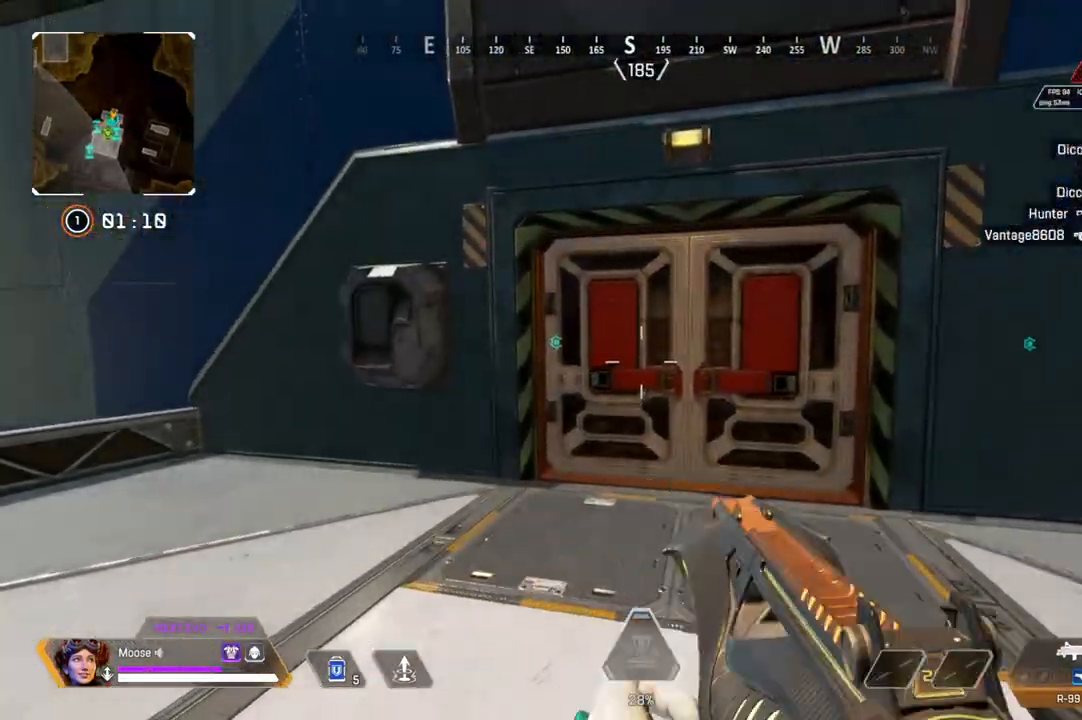
{"buttons": [], "left_stick": "up-left", "right_stick": "center", "events": [[83, "right_stick", "left"], [133, "left_stick", "up"], [200, "left_stick", "up-left"], [217, "right_stick", "center"]]}
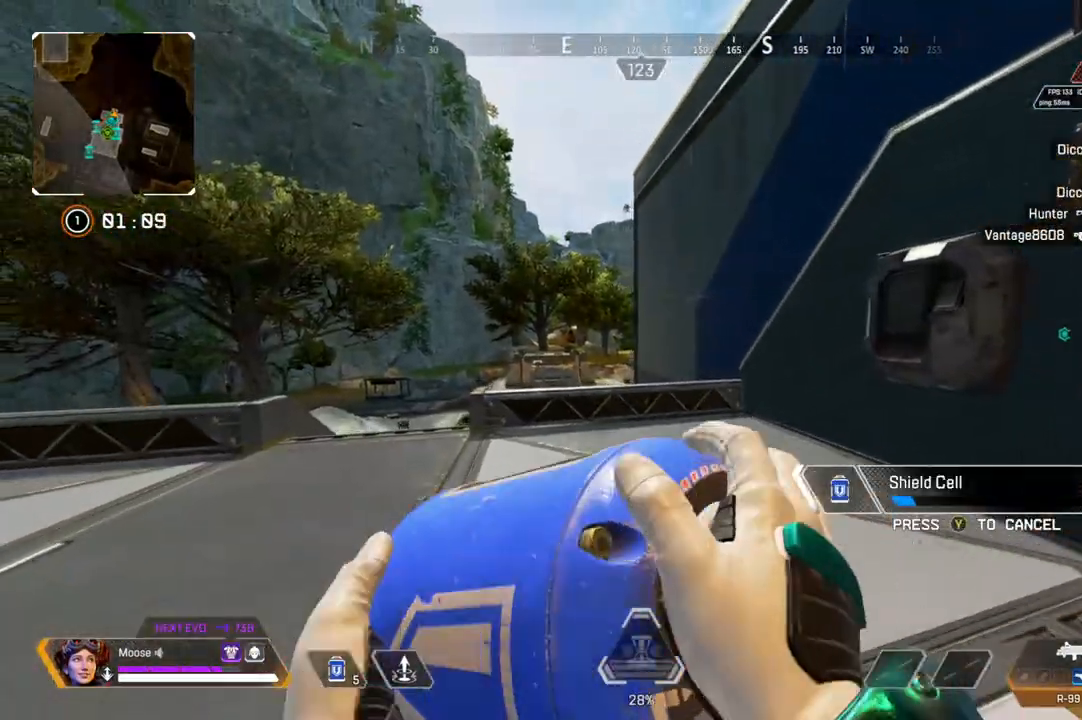
{"buttons": [], "left_stick": "down-left", "right_stick": "center", "events": [[200, "CROSS", "down"], [350, "left_stick", "down-left"], [433, "CROSS", "up"]]}
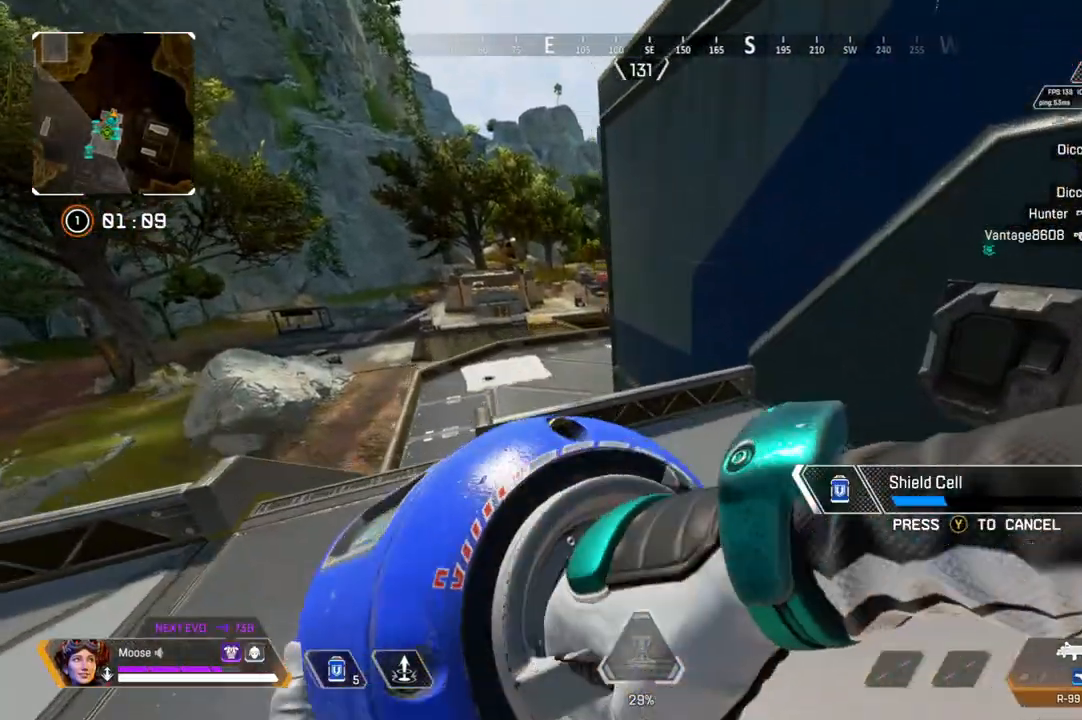
{"buttons": [], "left_stick": "up-right", "right_stick": "center", "events": [[17, "left_stick", "down"], [117, "left_stick", "down-right"], [183, "right_stick", "right"], [317, "left_stick", "up-right"], [350, "right_stick", "center"]]}
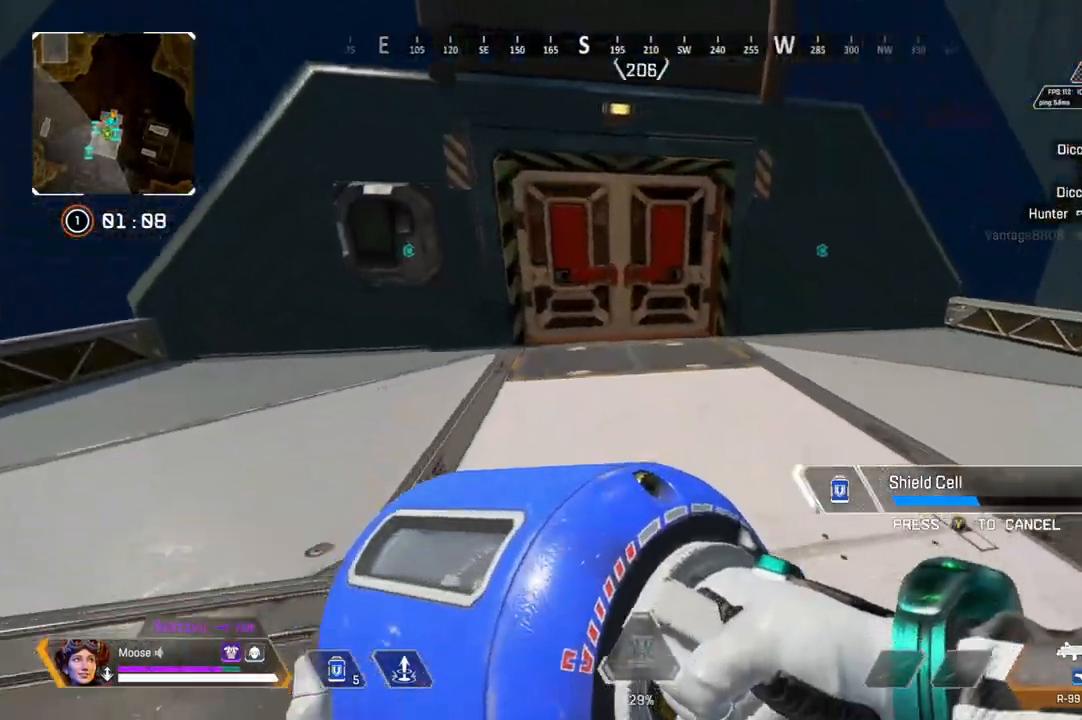
{"buttons": [], "left_stick": "up", "right_stick": "center", "events": [[200, "left_stick", "up"], [233, "right_stick", "up-left"], [300, "right_stick", "center"]]}
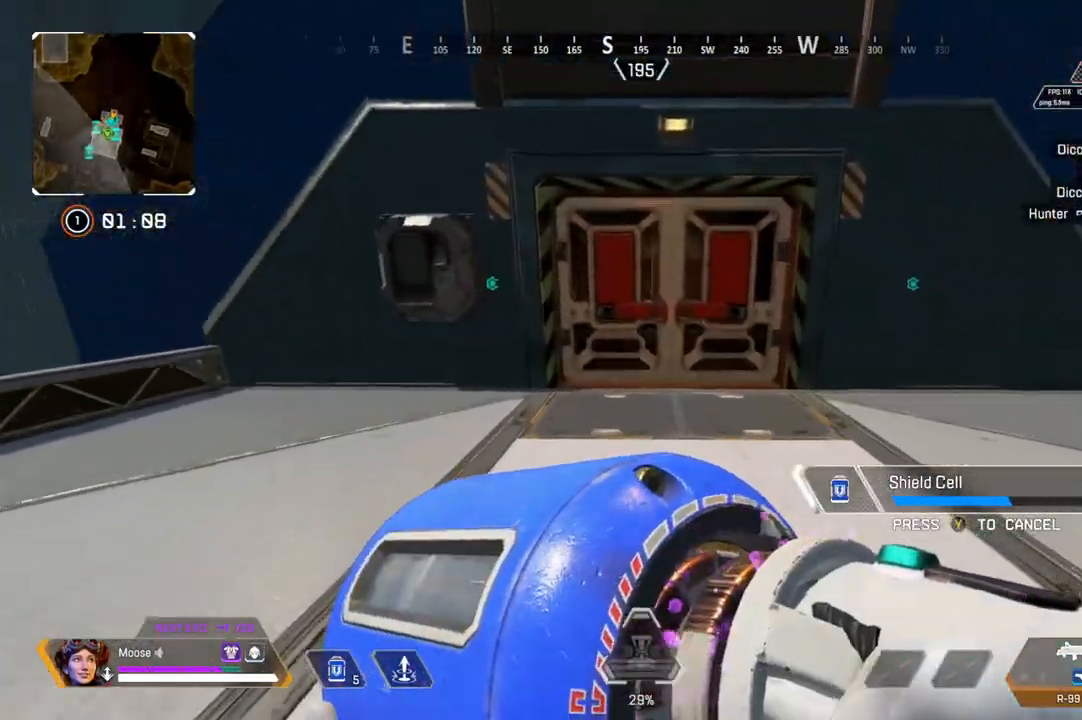
{"buttons": [], "left_stick": "up", "right_stick": "center", "events": []}
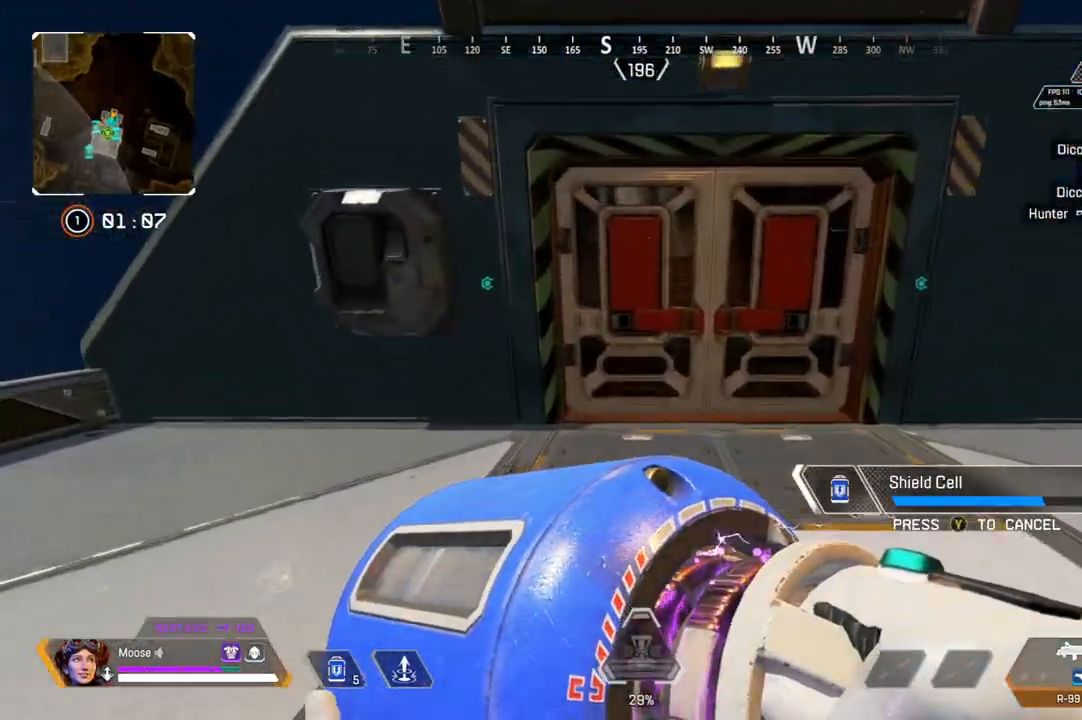
{"buttons": [], "left_stick": "up", "right_stick": "center", "events": []}
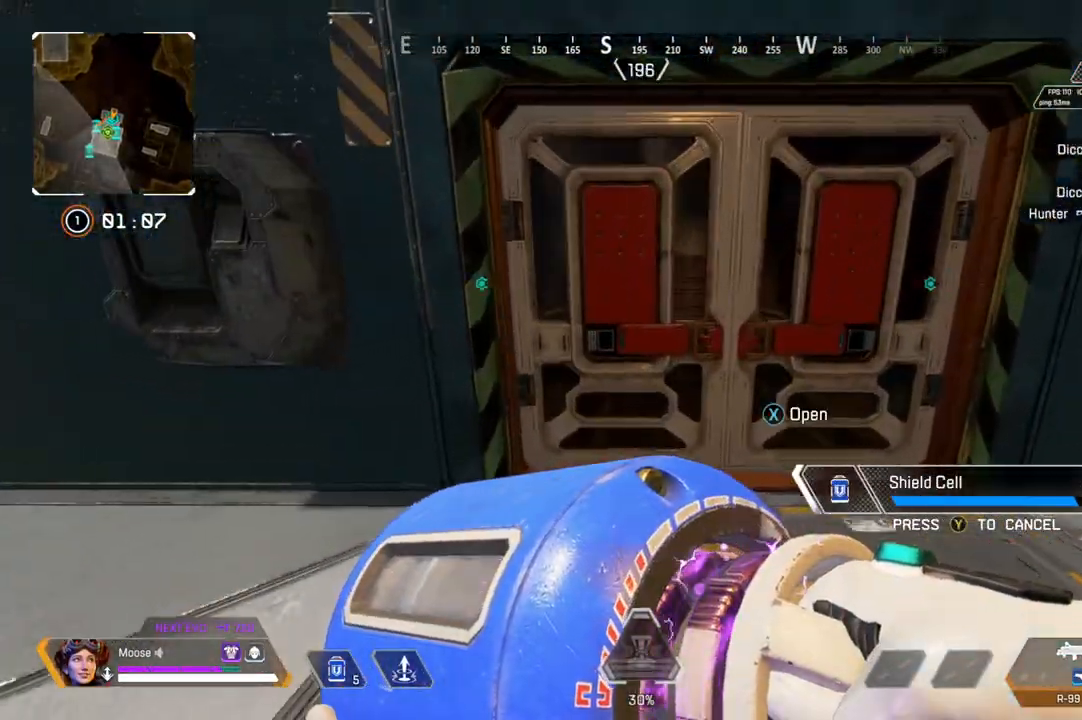
{"buttons": [], "left_stick": "up", "right_stick": "center", "events": [[367, "SQUARE", "down"], [450, "SQUARE", "up"]]}
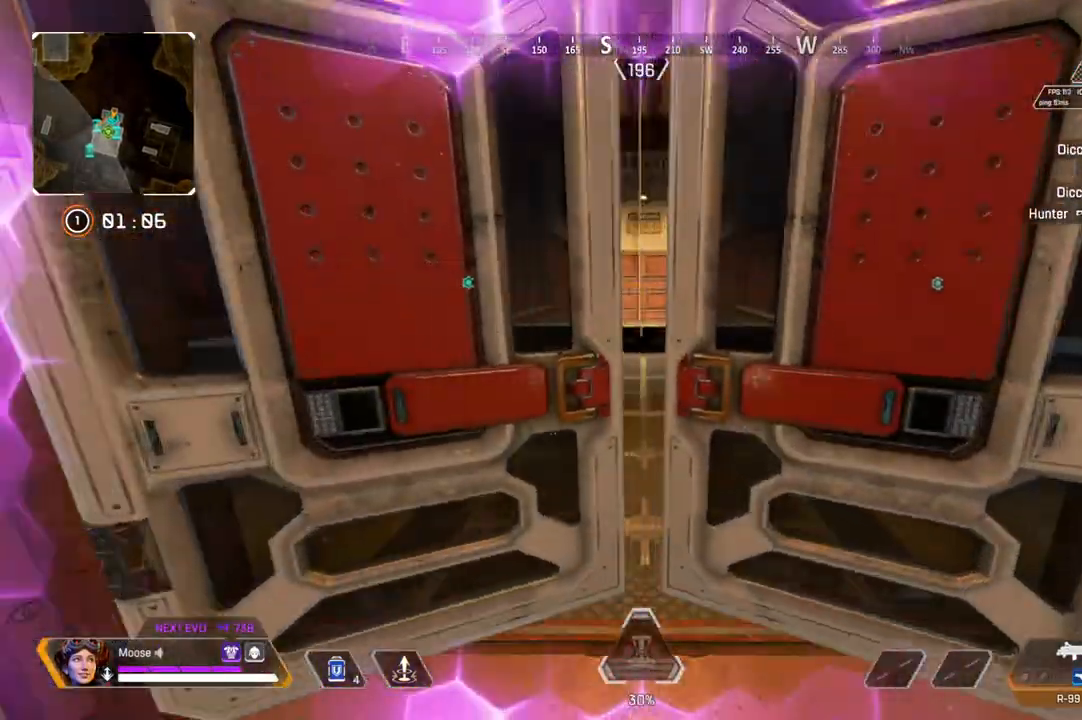
{"buttons": [], "left_stick": "up", "right_stick": "center", "events": [[100, "right_stick", "left"], [217, "right_stick", "center"]]}
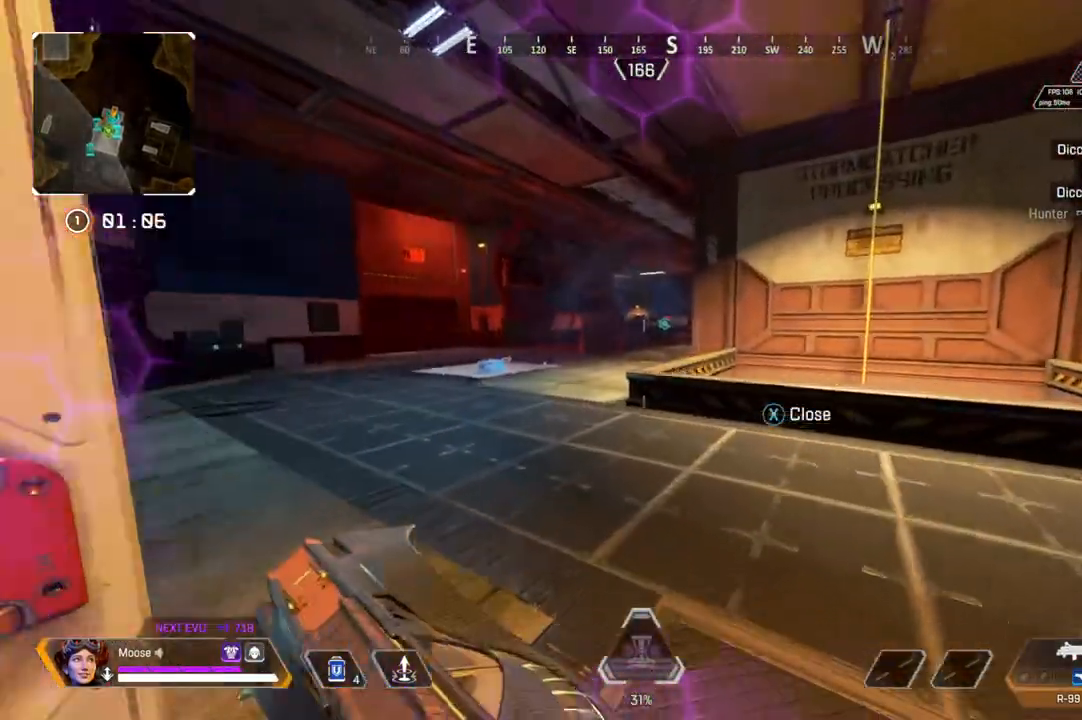
{"buttons": ["L2"], "left_stick": "right", "right_stick": "up-left", "events": [[200, "right_stick", "right"], [267, "left_stick", "up-right"], [367, "right_stick", "center"], [383, "L2", "down"], [433, "left_stick", "right"], [500, "right_stick", "up-left"]]}
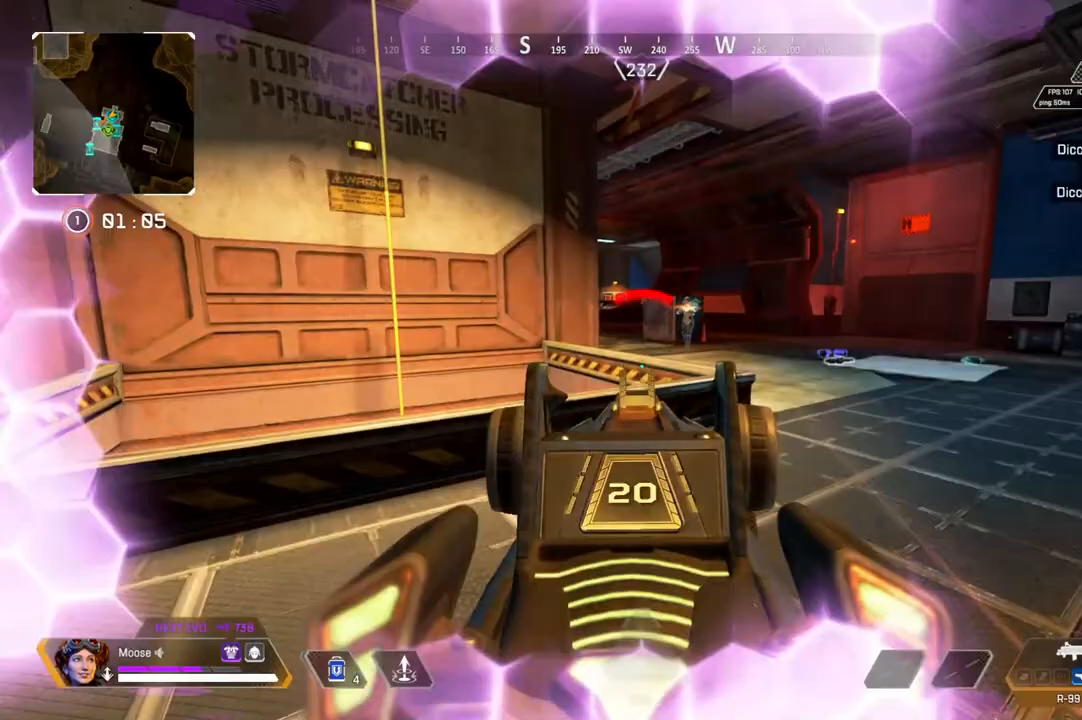
{"buttons": ["L2", "R2"], "left_stick": "left", "right_stick": "center"}
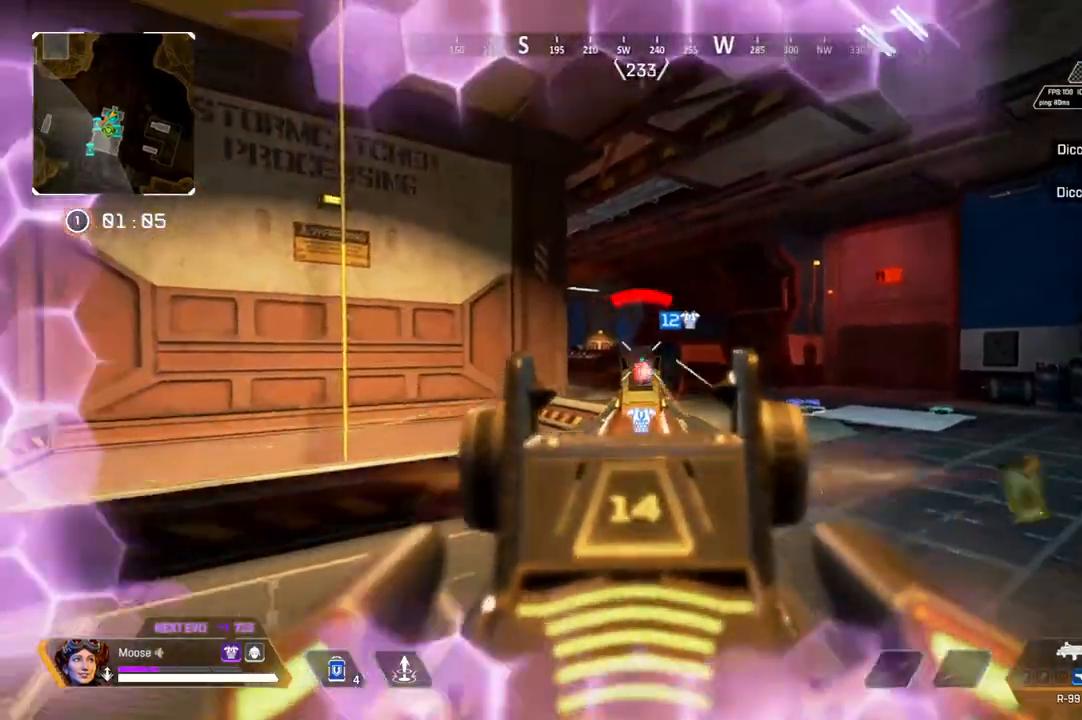
{"buttons": ["CROSS", "L2", "R2"], "left_stick": "down-right", "right_stick": "center", "events": [[100, "left_stick", "right"], [117, "CROSS", "down"], [200, "CROSS", "up"], [333, "right_stick", "left"], [400, "left_stick", "down-right"], [450, "CROSS", "down"], [450, "right_stick", "center"]]}
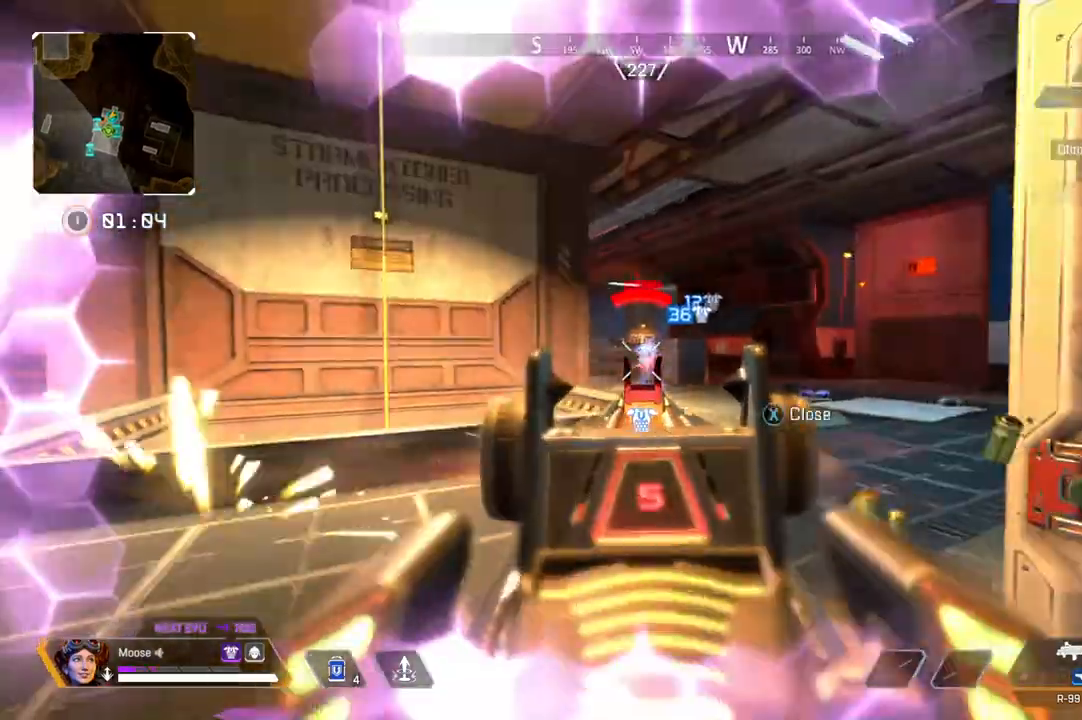
{"buttons": ["L2", "R2"], "left_stick": "down-right", "right_stick": "center", "events": [[17, "CROSS", "up"], [83, "left_stick", "down"], [167, "CROSS", "down"], [283, "CROSS", "up"], [283, "left_stick", "down-right"], [417, "right_stick", "left"], [467, "right_stick", "center"]]}
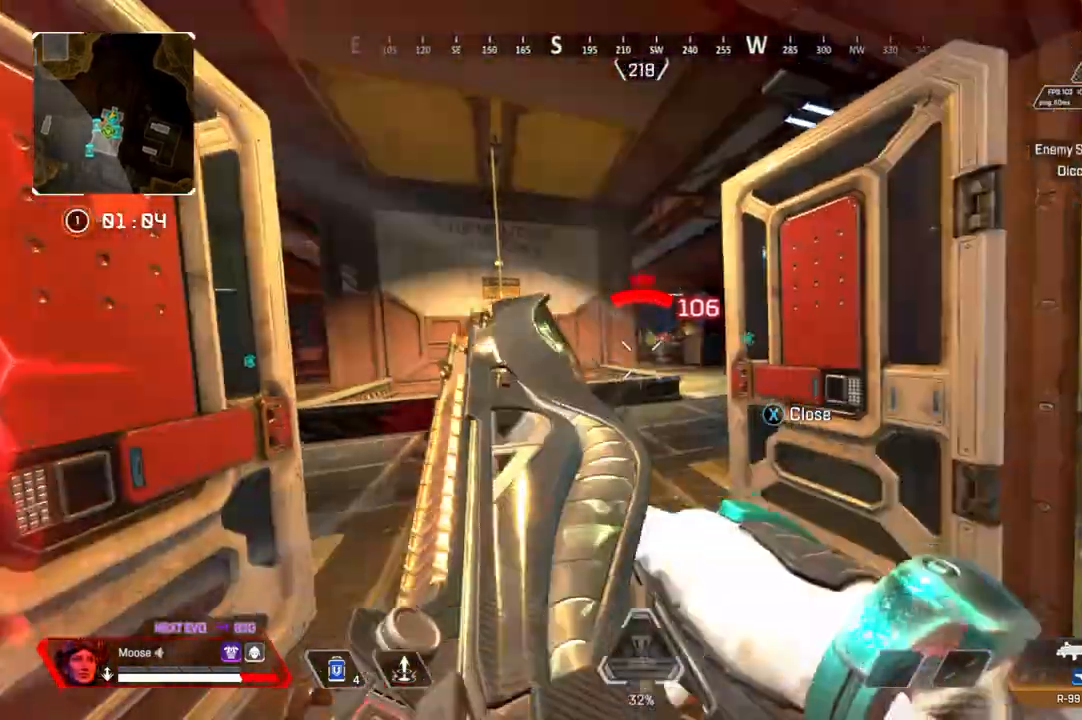
{"buttons": ["CIRCLE"], "left_stick": "left", "right_stick": "center", "events": [[50, "L2", "up"], [50, "R2", "up"], [50, "left_stick", "right"], [117, "TRIANGLE", "down"], [167, "TRIANGLE", "up"], [183, "CIRCLE", "down"], [250, "SQUARE", "down"], [283, "CIRCLE", "up"], [317, "SQUARE", "up"], [433, "left_stick", "left"], [450, "CIRCLE", "down"]]}
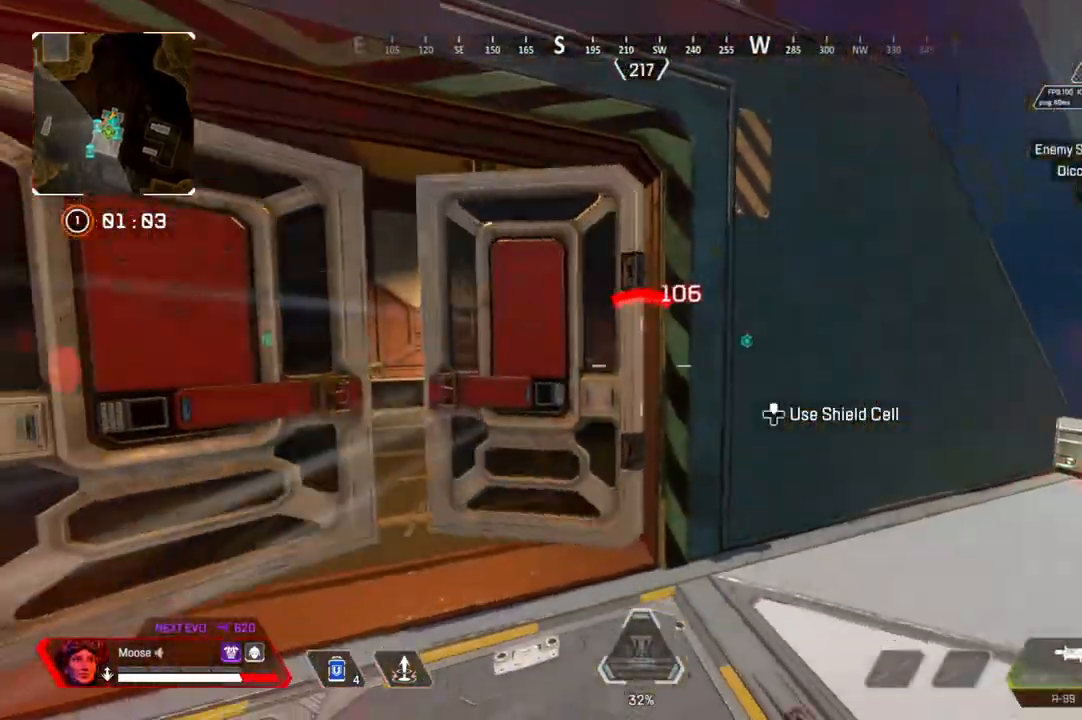
{"buttons": ["CIRCLE"], "left_stick": "up", "right_stick": "center"}
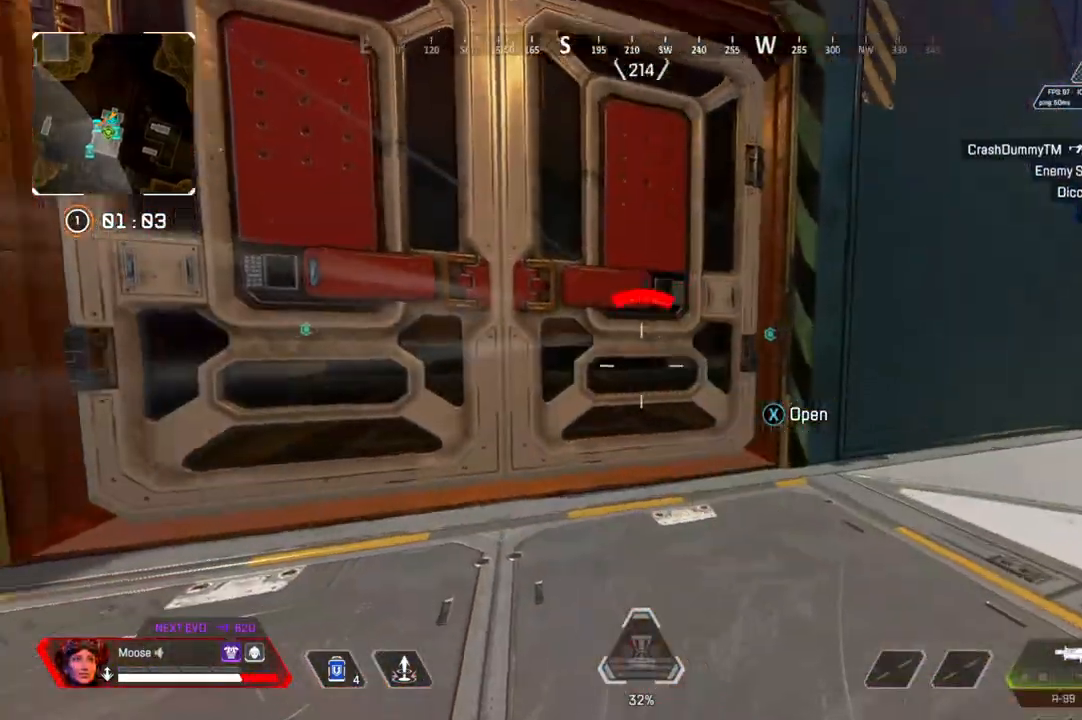
{"buttons": [], "left_stick": "up", "right_stick": "center", "events": [[17, "right_stick", "left"], [83, "right_stick", "center"], [133, "CIRCLE", "up"], [217, "CIRCLE", "down"], [333, "CIRCLE", "up"]]}
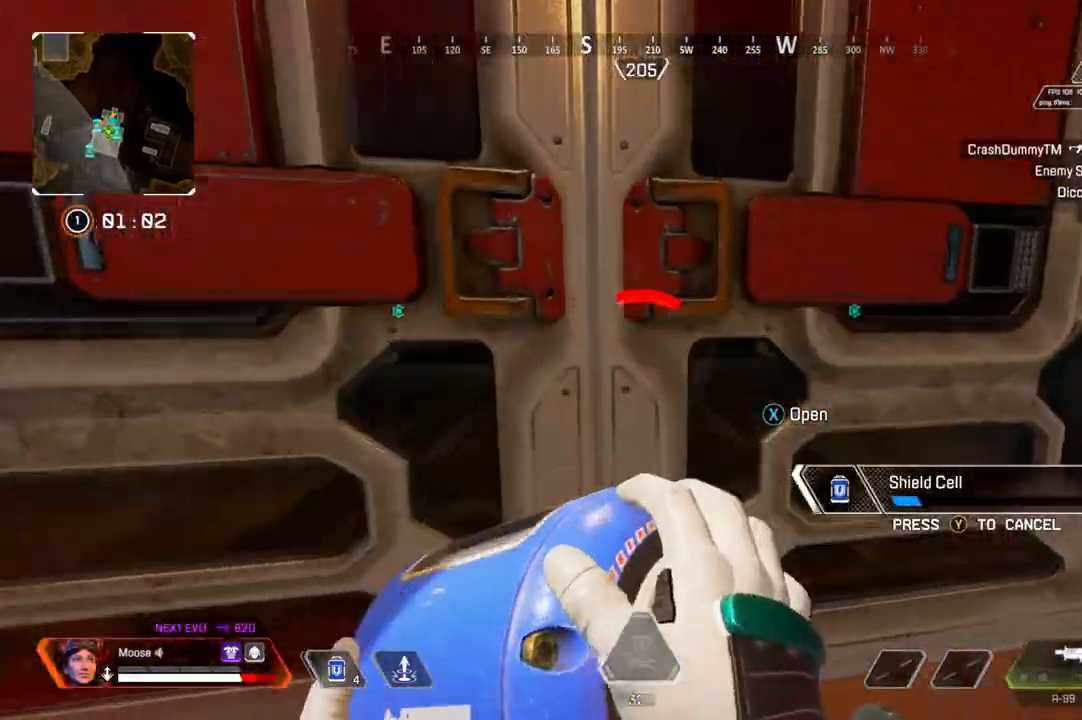
{"buttons": [], "left_stick": "center", "right_stick": "center", "events": [[100, "left_stick", "center"]]}
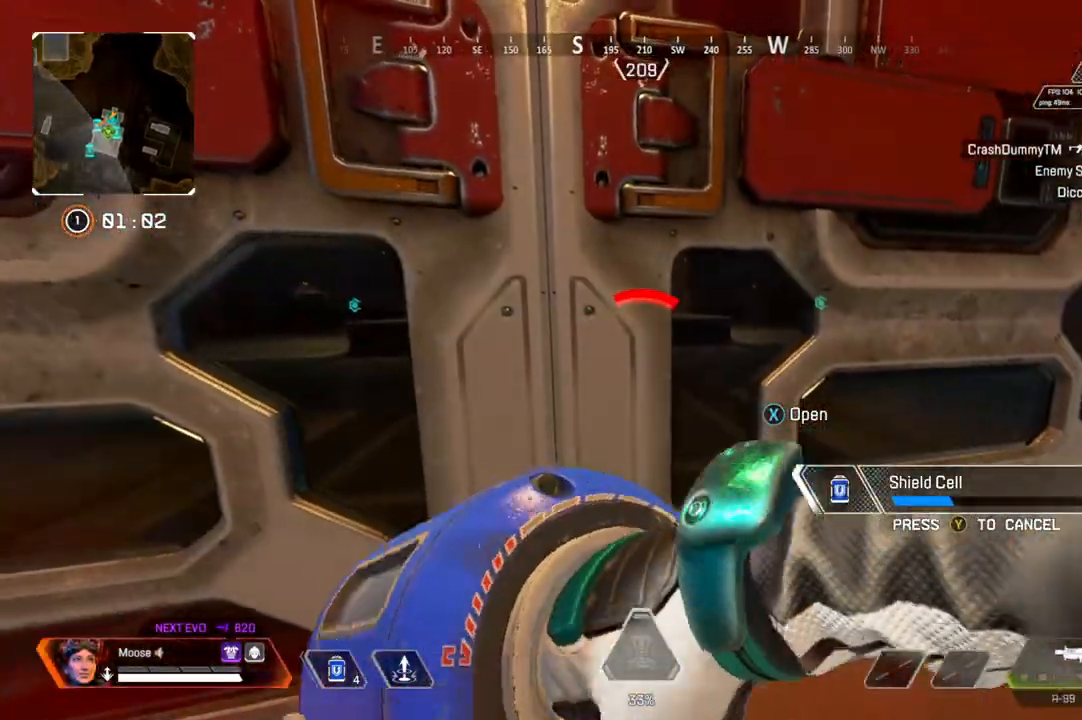
{"buttons": [], "left_stick": "center", "right_stick": "center", "events": []}
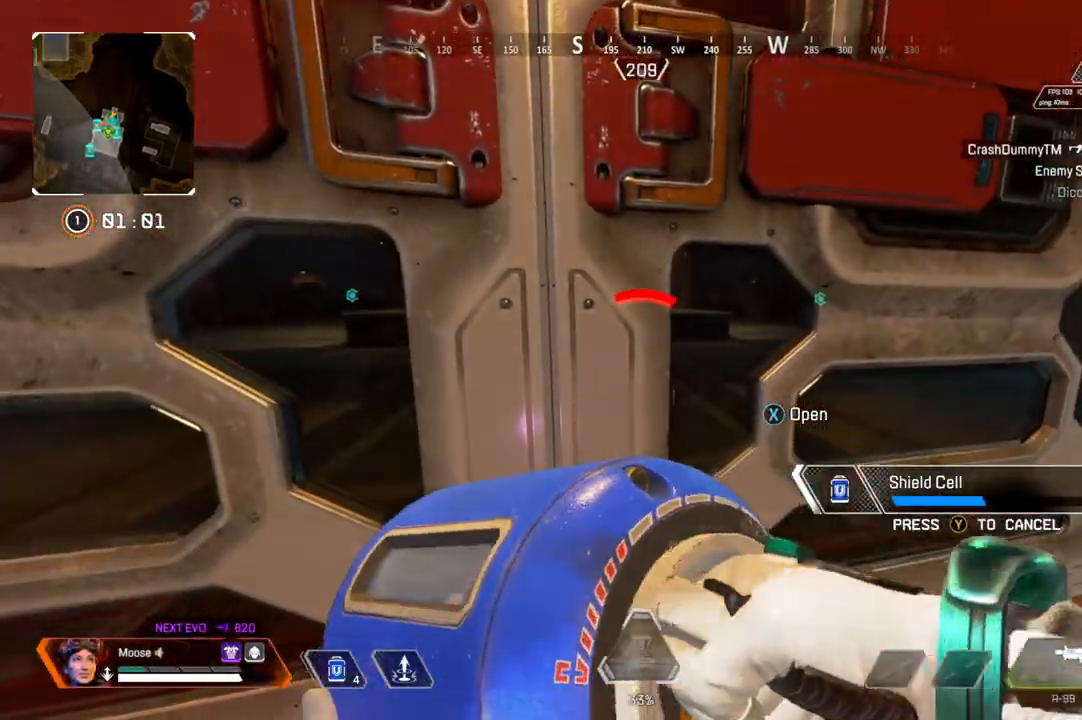
{"buttons": [], "left_stick": "center", "right_stick": "up-left", "events": [[233, "CROSS", "down"], [383, "CROSS", "up"], [483, "right_stick", "up-left"]]}
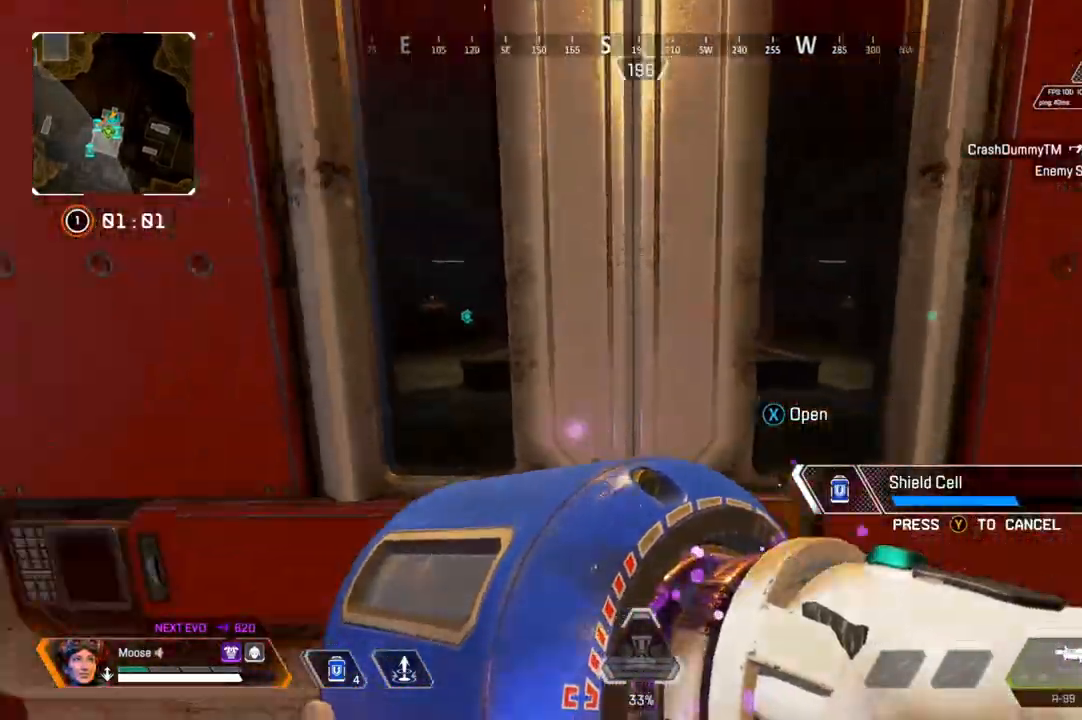
{"buttons": [], "left_stick": "center", "right_stick": "center", "events": [[100, "right_stick", "center"]]}
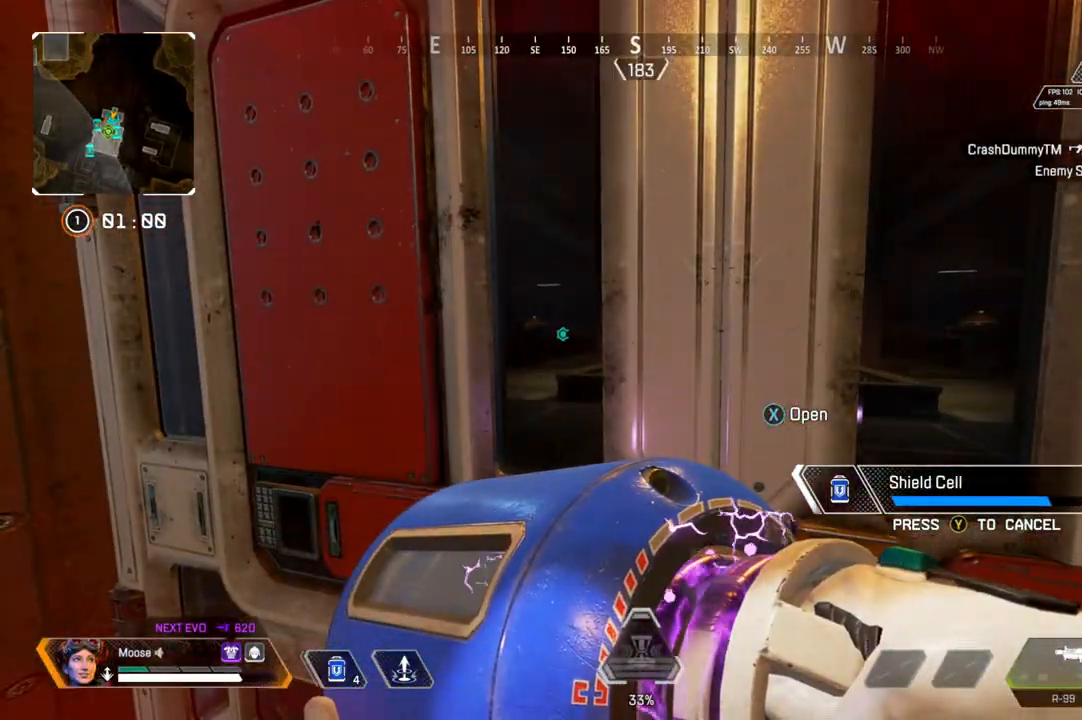
{"buttons": [], "left_stick": "up-right", "right_stick": "center", "events": [[200, "SQUARE", "down"], [317, "SQUARE", "up"], [383, "left_stick", "up-right"]]}
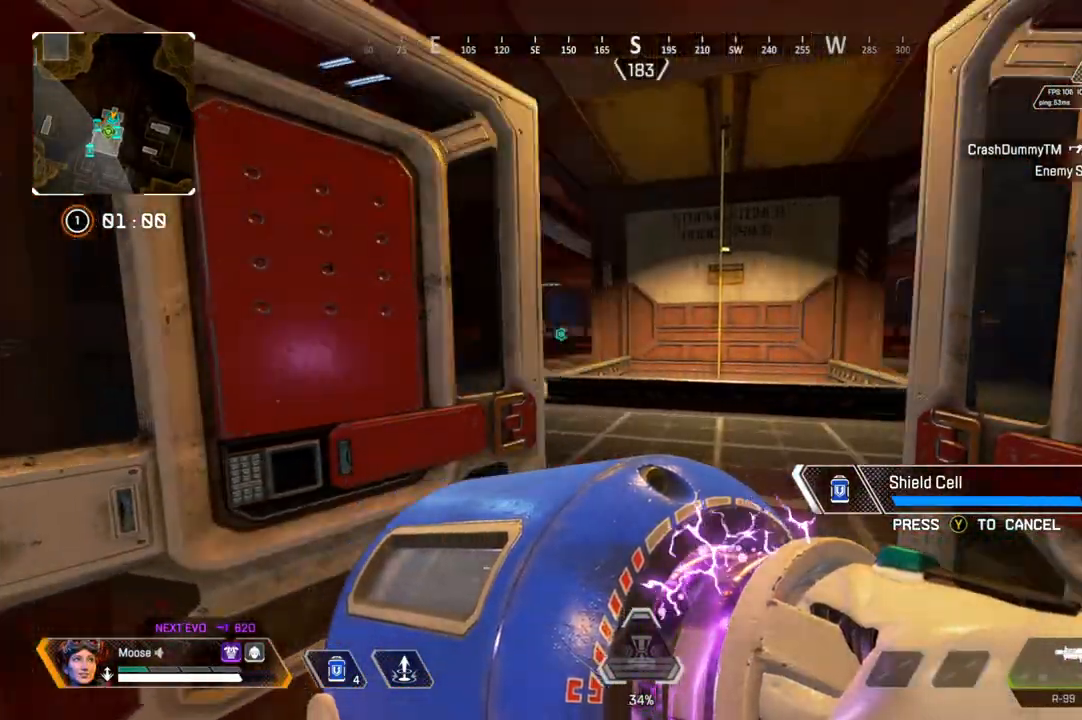
{"buttons": [], "left_stick": "up", "right_stick": "center", "events": [[33, "left_stick", "up"], [300, "TRIANGLE", "down"], [383, "TRIANGLE", "up"]]}
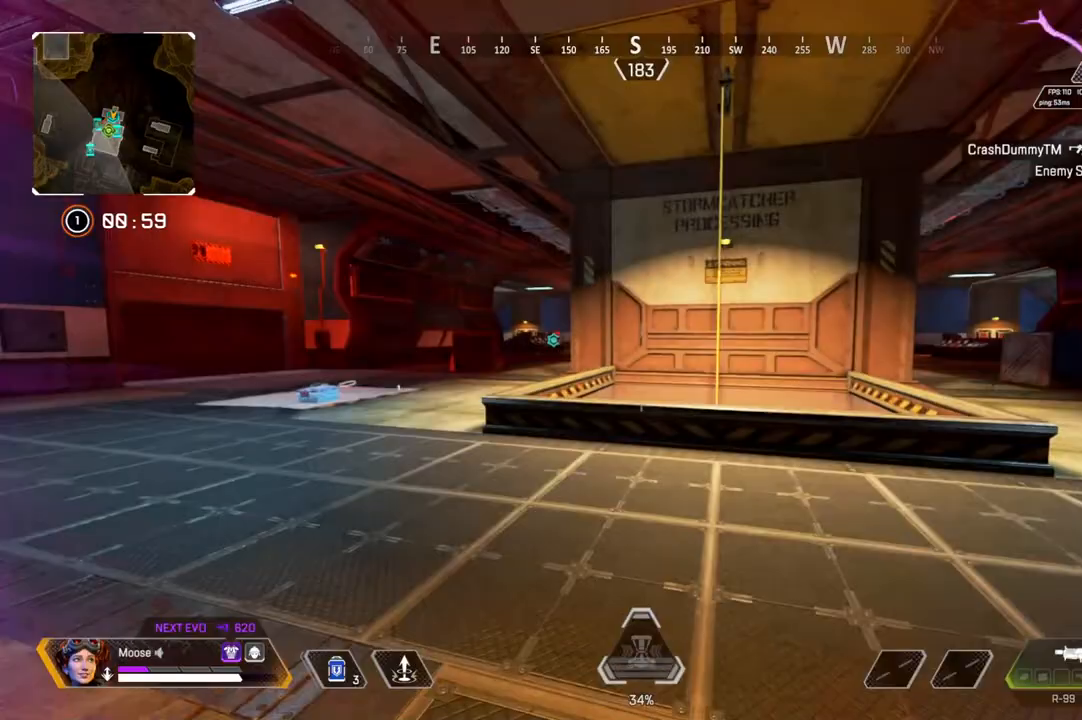
{"buttons": [], "left_stick": "up", "right_stick": "center", "events": [[50, "right_stick", "right"], [167, "right_stick", "center"], [283, "SQUARE", "down"], [383, "SQUARE", "up"]]}
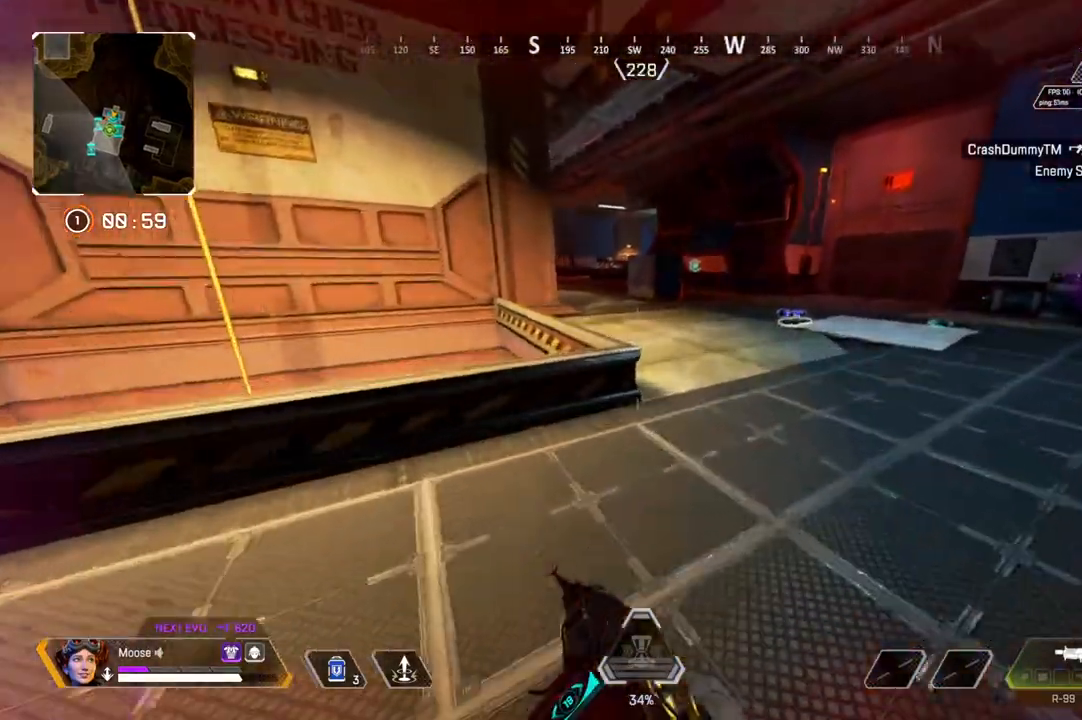
{"buttons": ["CIRCLE"], "left_stick": "up", "right_stick": "up-left", "events": [[367, "CIRCLE", "down"], [400, "right_stick", "up-left"]]}
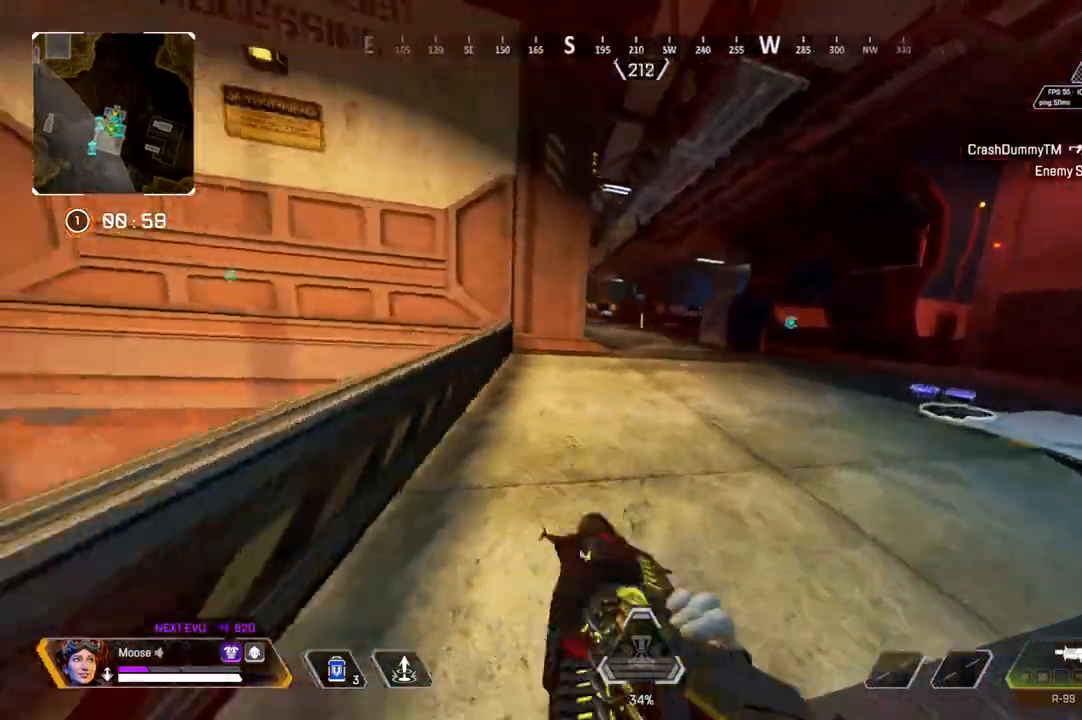
{"buttons": [], "left_stick": "right", "right_stick": "center", "events": [[33, "CIRCLE", "up"], [33, "right_stick", "center"], [100, "left_stick", "up-right"], [133, "CROSS", "down"], [233, "CIRCLE", "down"], [233, "CROSS", "up"], [250, "left_stick", "right"], [333, "right_stick", "left"], [350, "CIRCLE", "up"], [433, "right_stick", "center"]]}
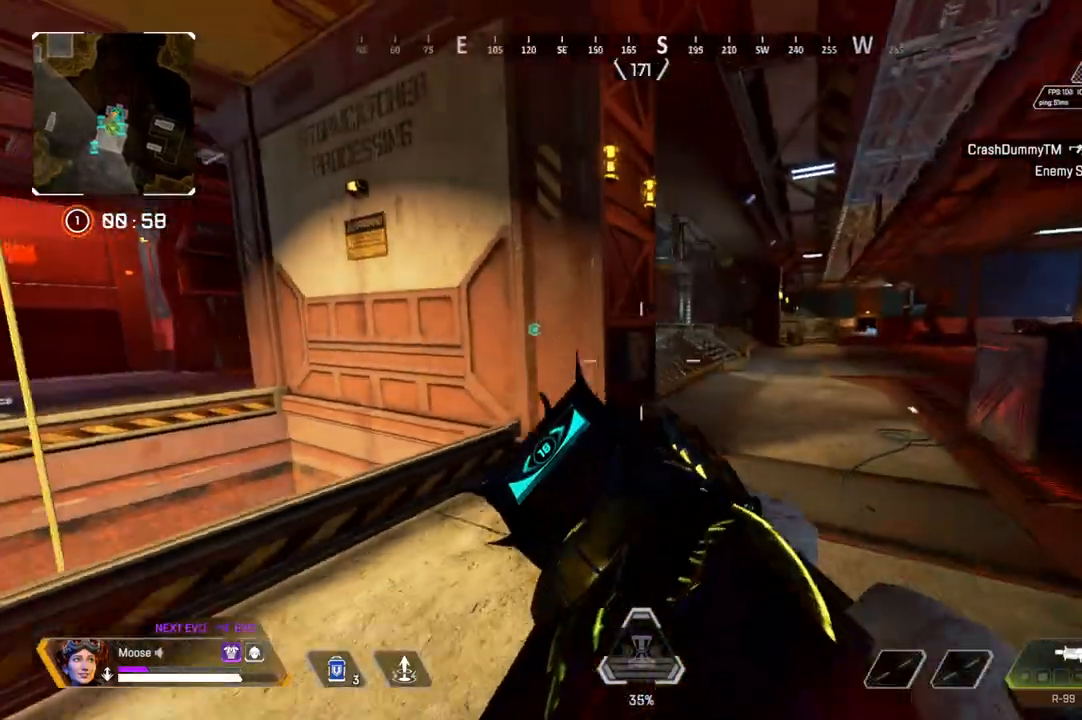
{"buttons": ["CIRCLE"], "left_stick": "right", "right_stick": "center", "events": [[133, "right_stick", "up-left"], [200, "right_stick", "center"], [500, "CIRCLE", "down"]]}
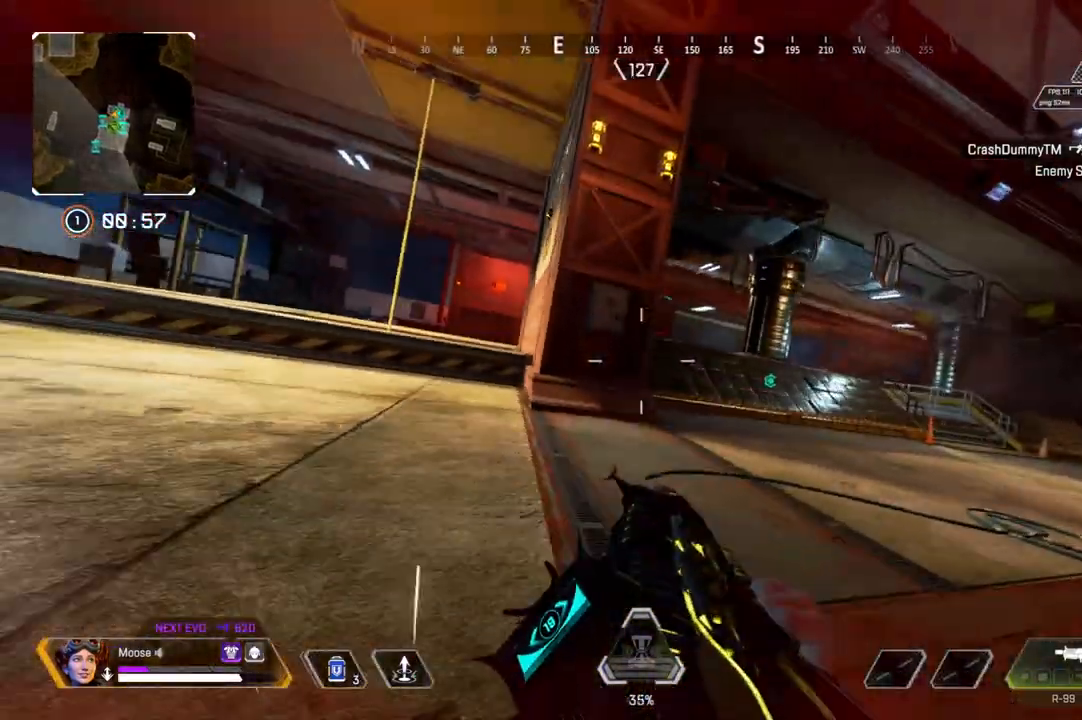
{"buttons": ["CROSS", "L2", "R2"], "left_stick": "right", "right_stick": "center", "events": [[100, "CIRCLE", "up"], [183, "L2", "down"], [300, "right_stick", "up-left"], [383, "R2", "down"], [433, "right_stick", "center"], [500, "CROSS", "down"]]}
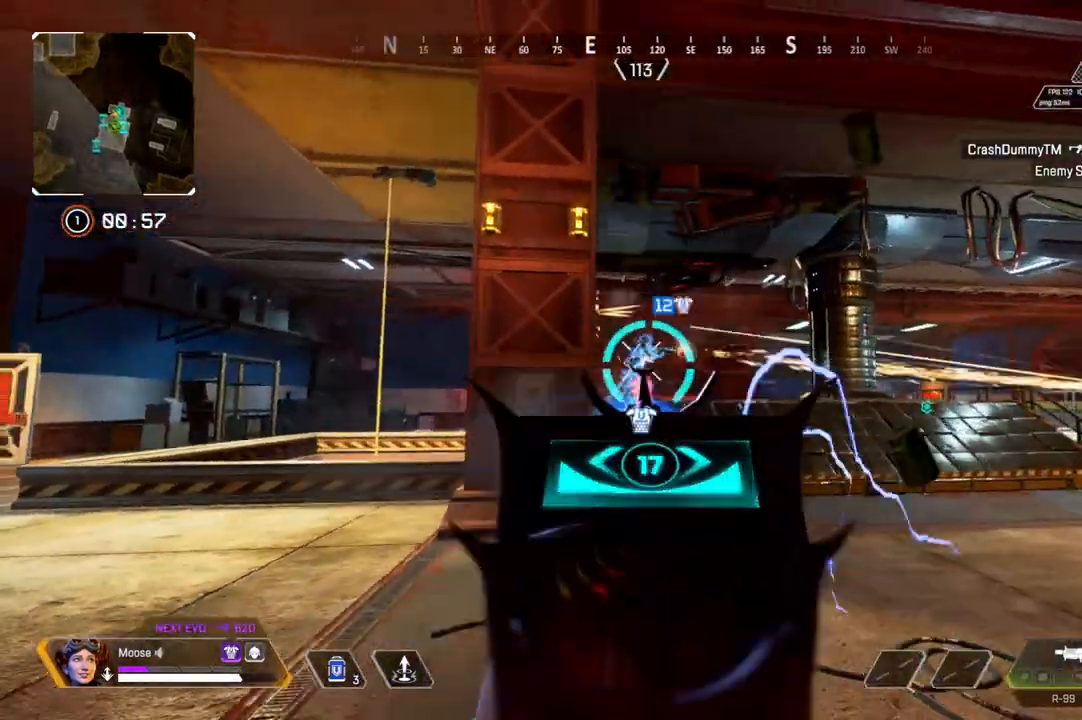
{"buttons": ["L2", "R2"], "left_stick": "right", "right_stick": "center", "events": [[50, "left_stick", "center"], [150, "CROSS", "up"], [150, "left_stick", "left"], [217, "right_stick", "down-right"], [300, "right_stick", "center"], [367, "left_stick", "center"], [367, "right_stick", "down-right"], [417, "left_stick", "right"], [433, "right_stick", "center"]]}